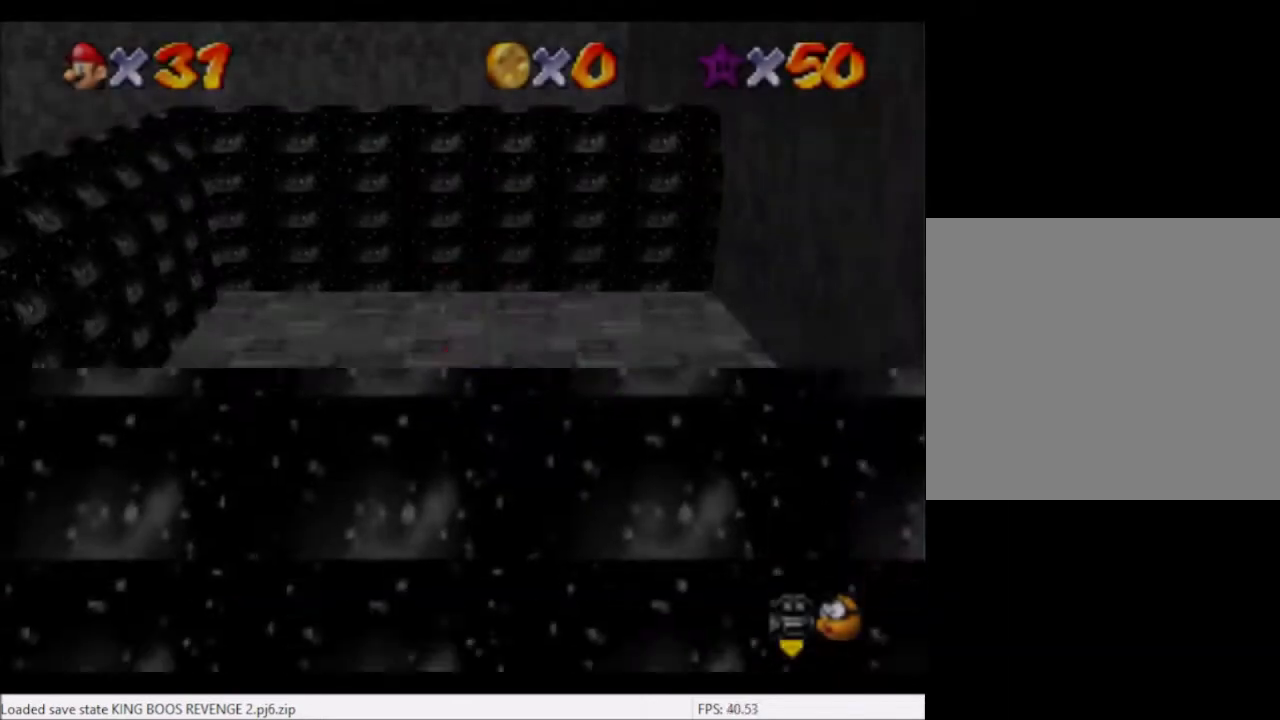
Gameplay with a controller (Xbox layout); each line is a JSON object with the inputs held at the frame after it. "events" lists button and stick changes between this image and that frame as [ms after this image, input, new state], when the widget could be followed in between. Not read: L1 L3 R3.
{"buttons": [], "left_stick": "up-left", "right_stick": "center", "events": [[367, "left_stick", "up"], [434, "left_stick", "up-left"]]}
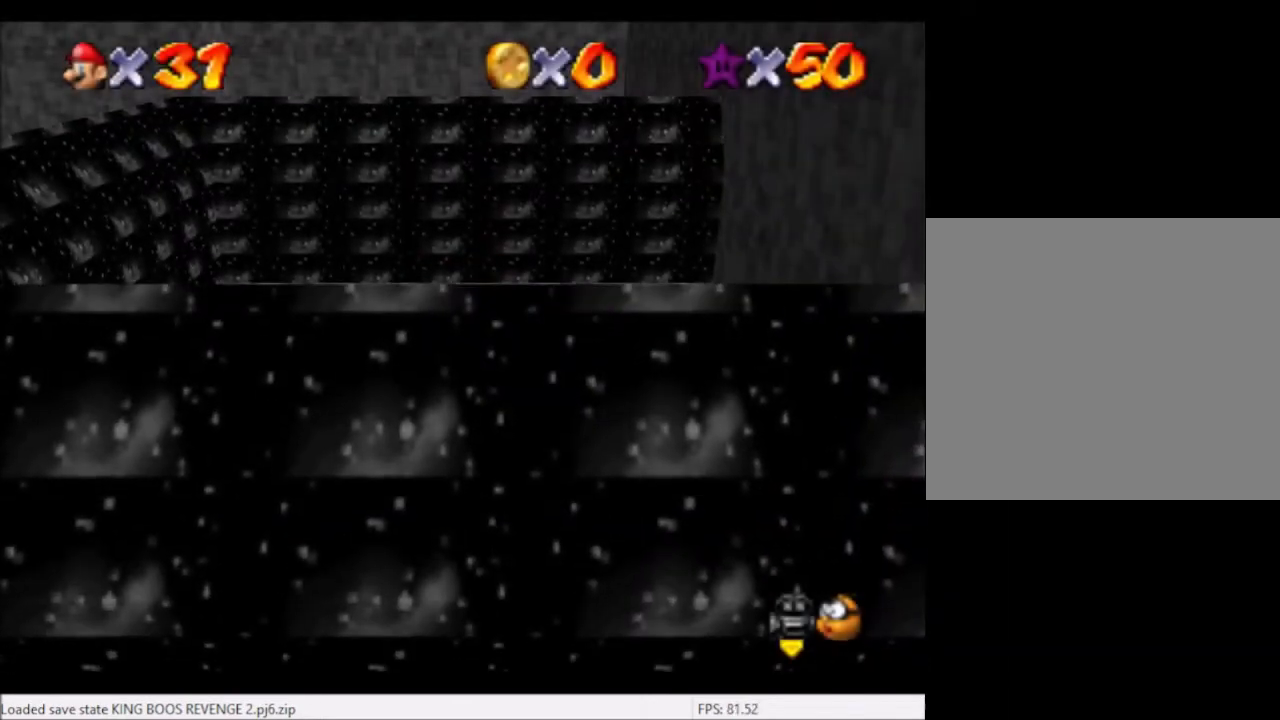
{"buttons": [], "left_stick": "left", "right_stick": "center", "events": [[33, "left_stick", "left"], [267, "A", "down"], [333, "A", "up"]]}
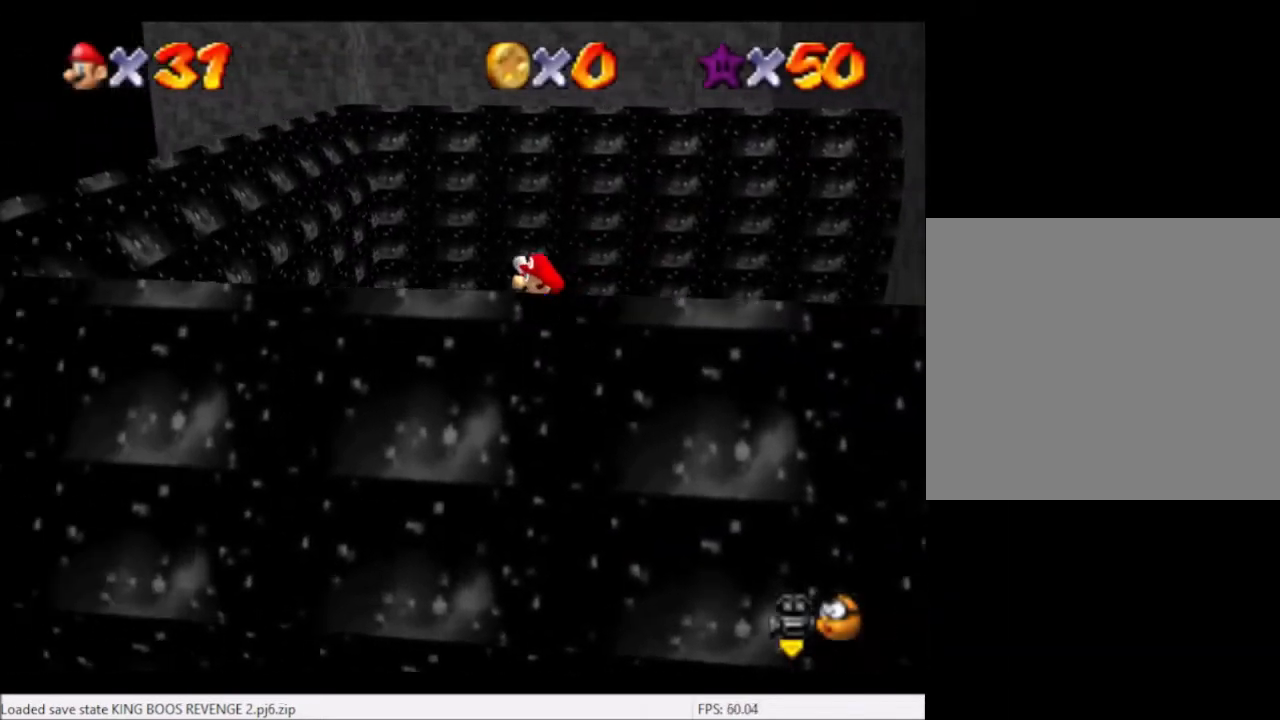
{"buttons": ["A"], "left_stick": "right", "right_stick": "center", "events": [[334, "A", "down"], [401, "left_stick", "up"], [501, "left_stick", "right"]]}
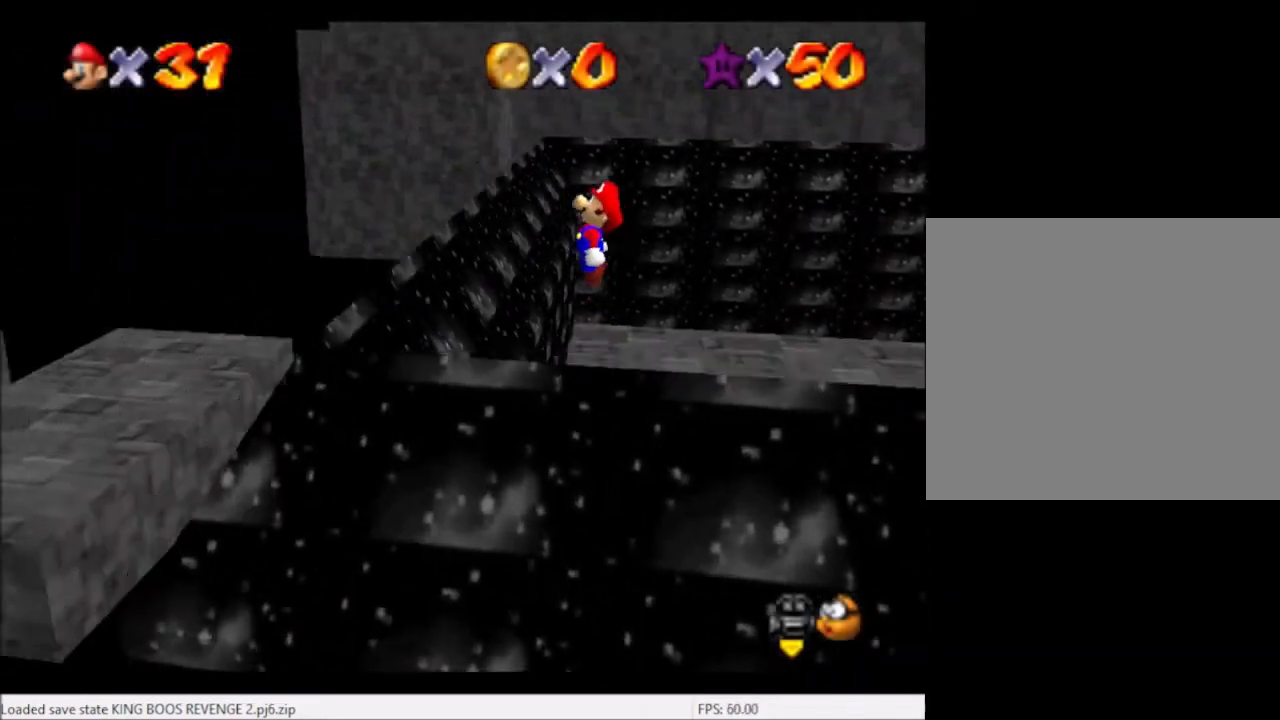
{"buttons": [], "left_stick": "left", "right_stick": "center", "events": [[133, "left_stick", "center"], [200, "left_stick", "left"], [267, "A", "up"], [367, "B", "down"], [500, "B", "up"]]}
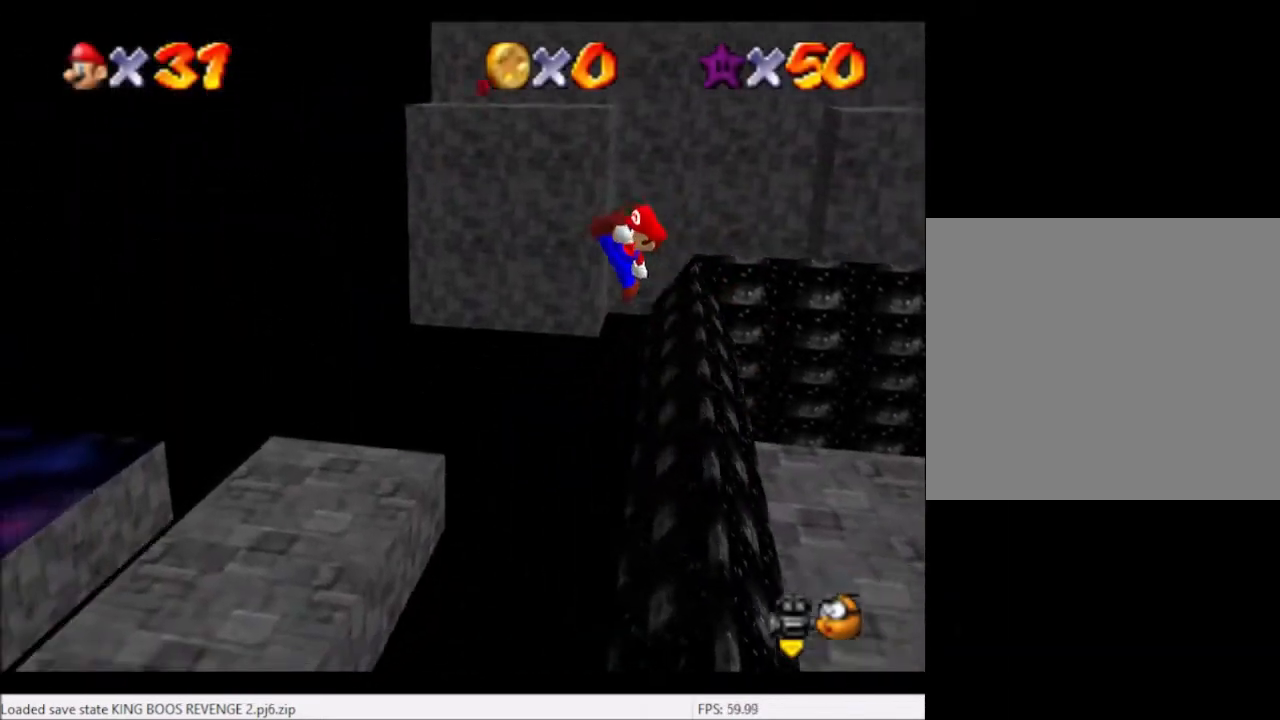
{"buttons": [], "left_stick": "center", "right_stick": "left", "events": [[501, "left_stick", "center"], [501, "right_stick", "left"]]}
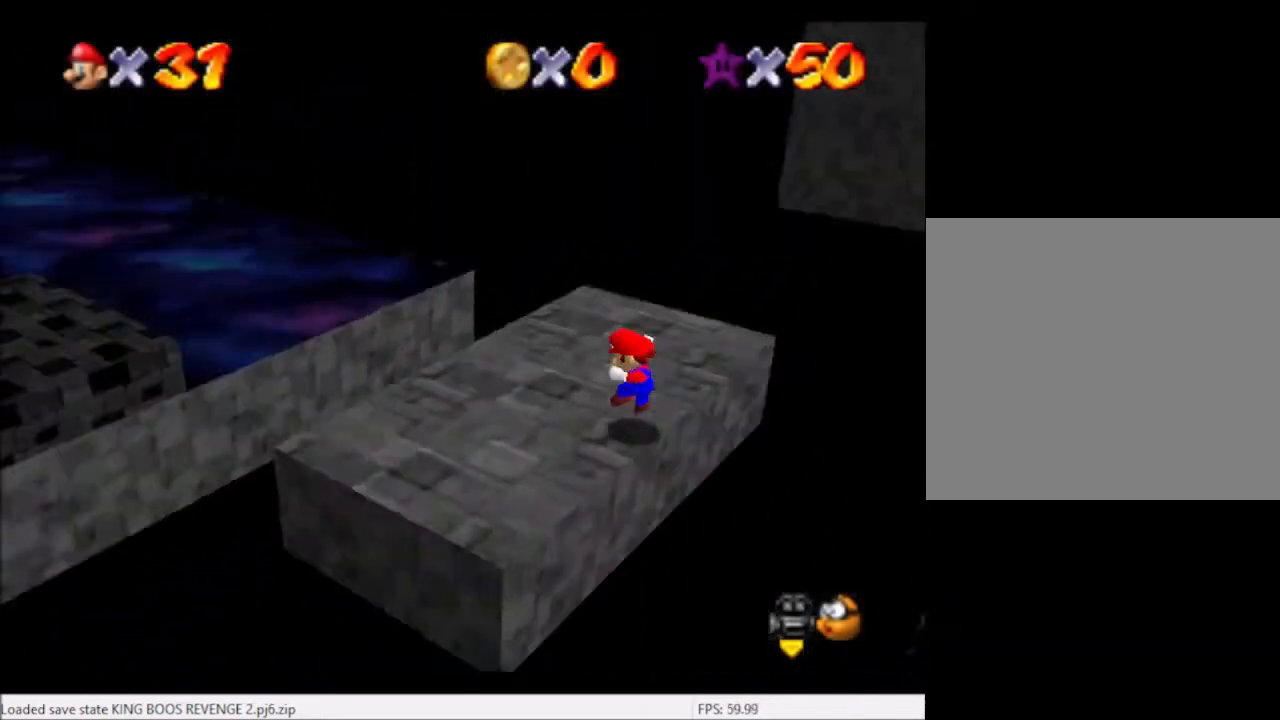
{"buttons": ["A"], "left_stick": "left", "right_stick": "center", "events": [[133, "left_stick", "left"], [133, "right_stick", "center"], [200, "left_stick", "up-left"], [467, "A", "down"], [500, "left_stick", "left"]]}
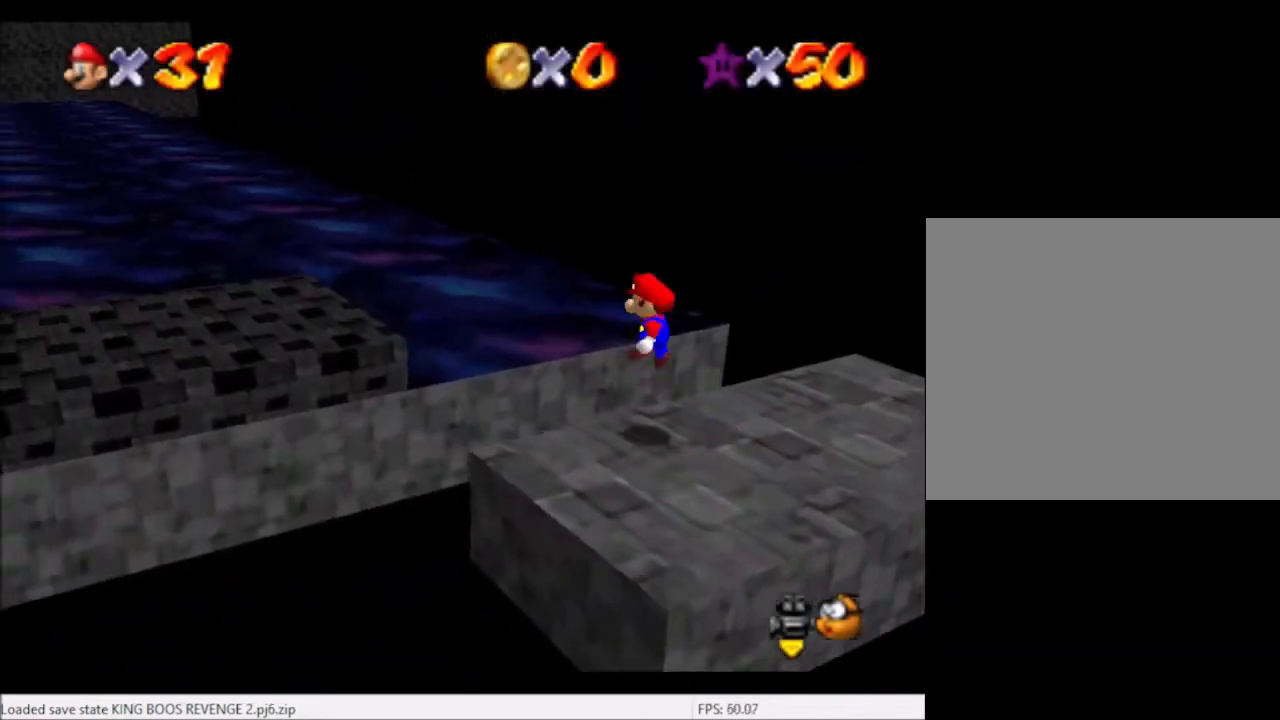
{"buttons": [], "left_stick": "down-left", "right_stick": "down-left", "events": [[301, "A", "up"], [401, "right_stick", "down-left"], [434, "left_stick", "down-left"]]}
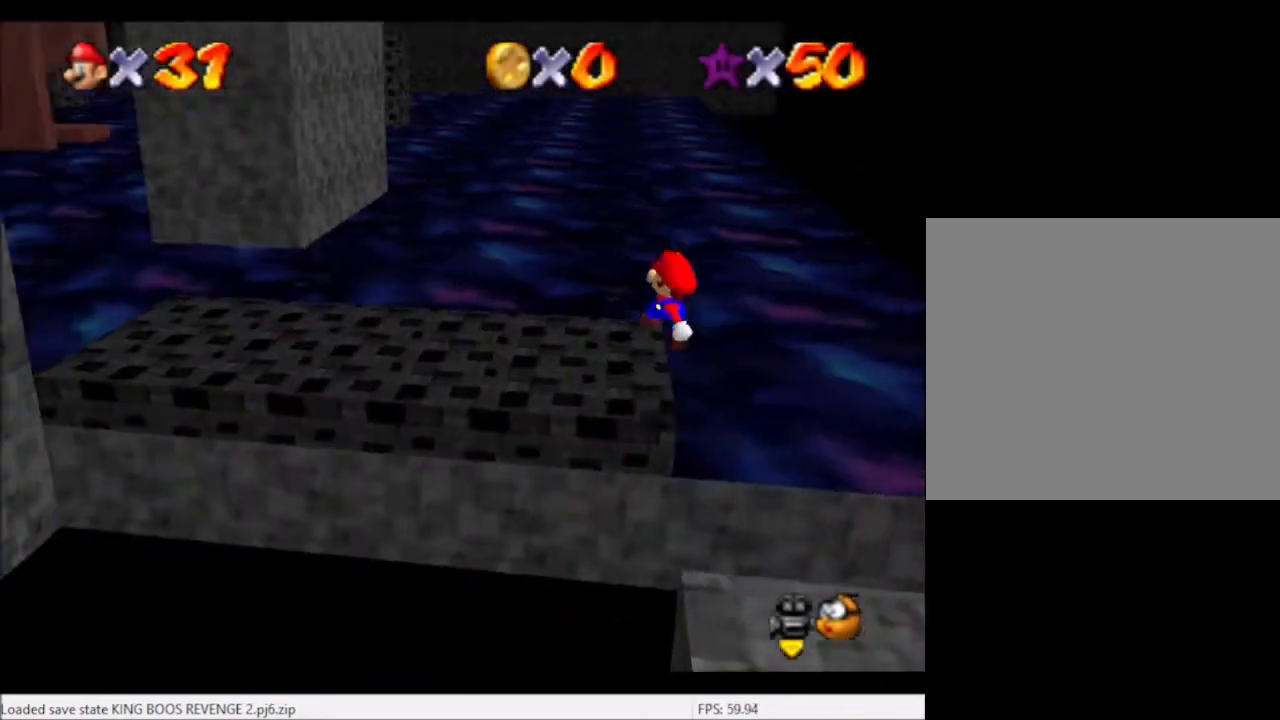
{"buttons": [], "left_stick": "up-left", "right_stick": "center", "events": [[33, "left_stick", "center"], [33, "right_stick", "center"], [100, "right_stick", "left"], [200, "left_stick", "up-left"], [500, "right_stick", "center"]]}
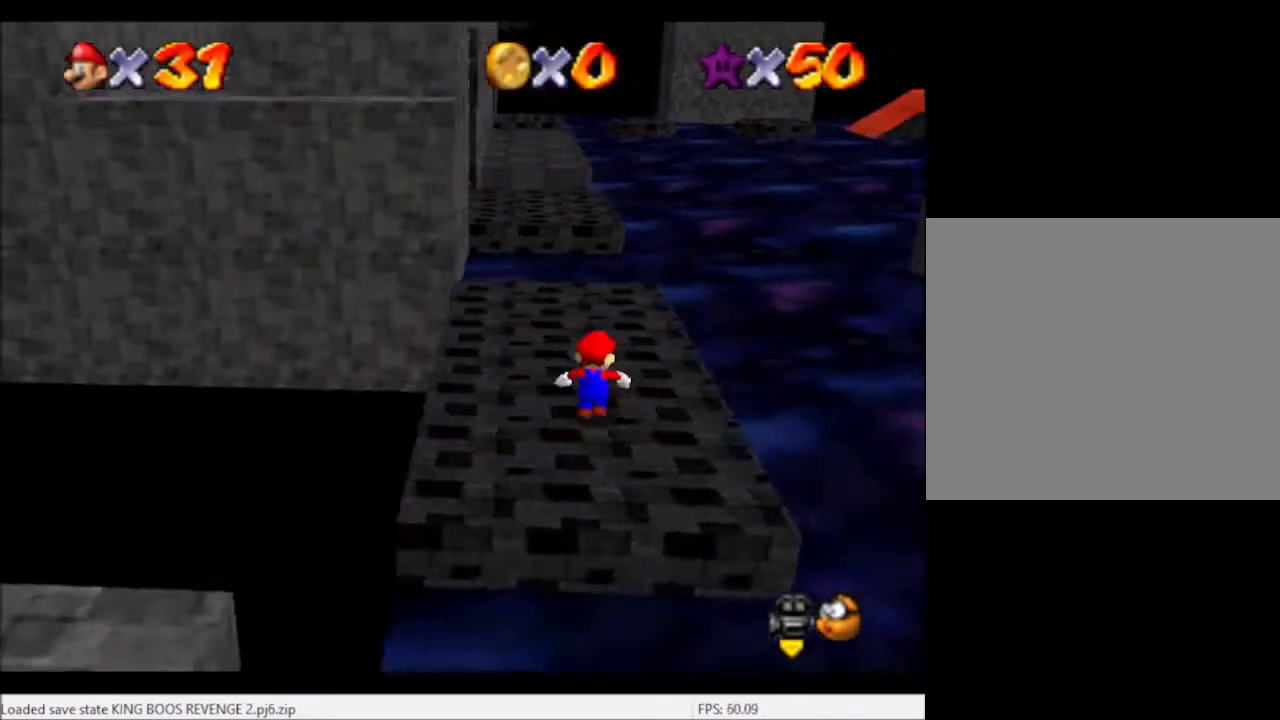
{"buttons": [], "left_stick": "up", "right_stick": "center", "events": [[234, "left_stick", "up"]]}
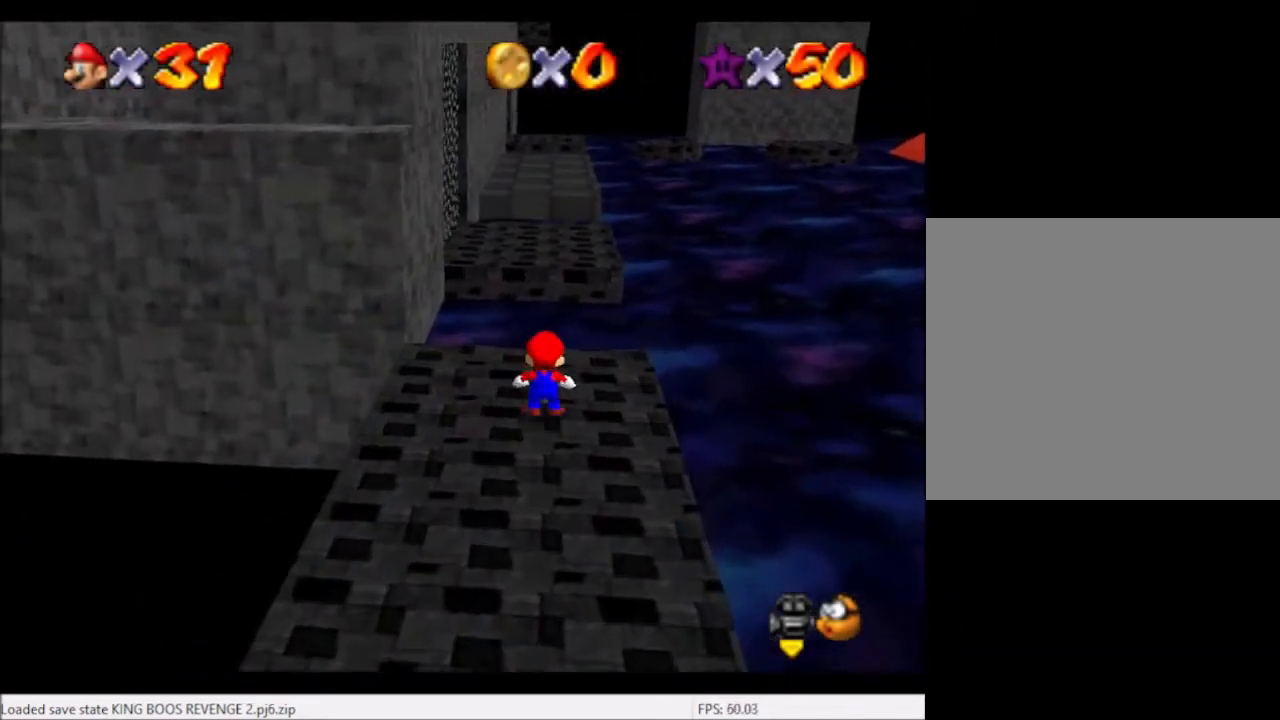
{"buttons": ["L2"], "left_stick": "center", "right_stick": "center", "events": [[33, "L2", "down"], [100, "A", "down"], [167, "A", "up"], [500, "left_stick", "center"]]}
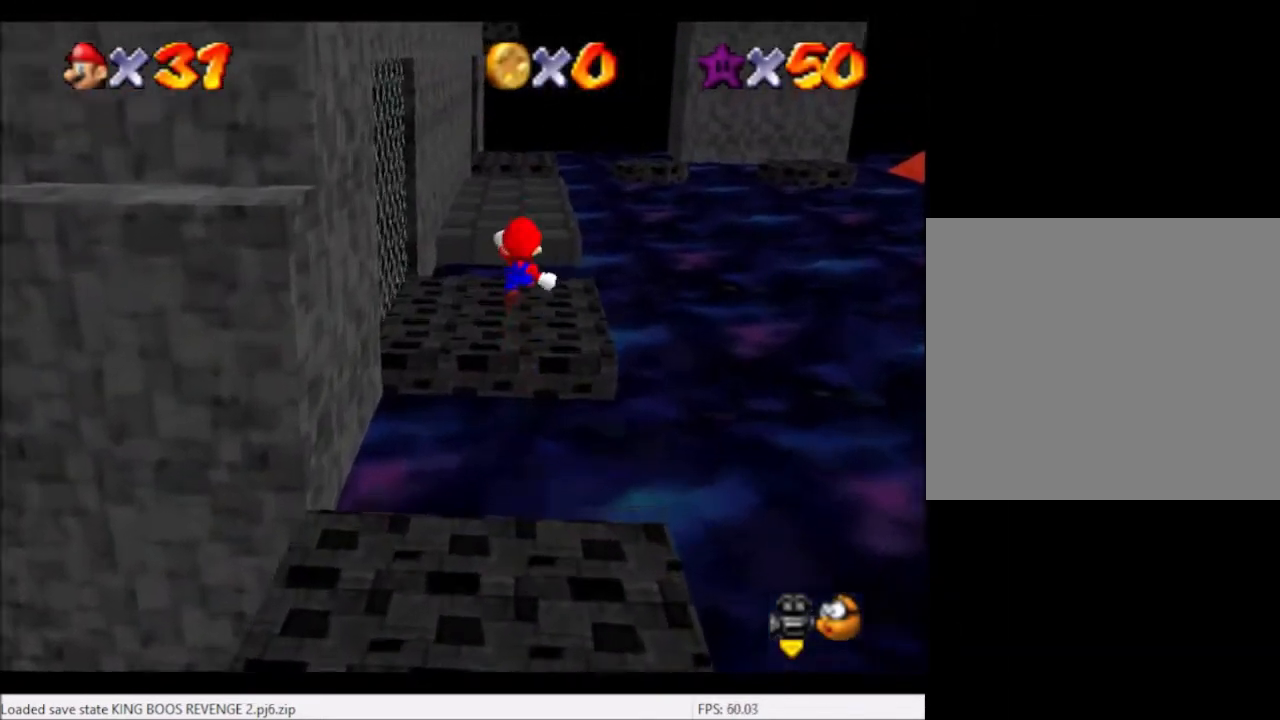
{"buttons": ["L2"], "left_stick": "center", "right_stick": "center", "events": []}
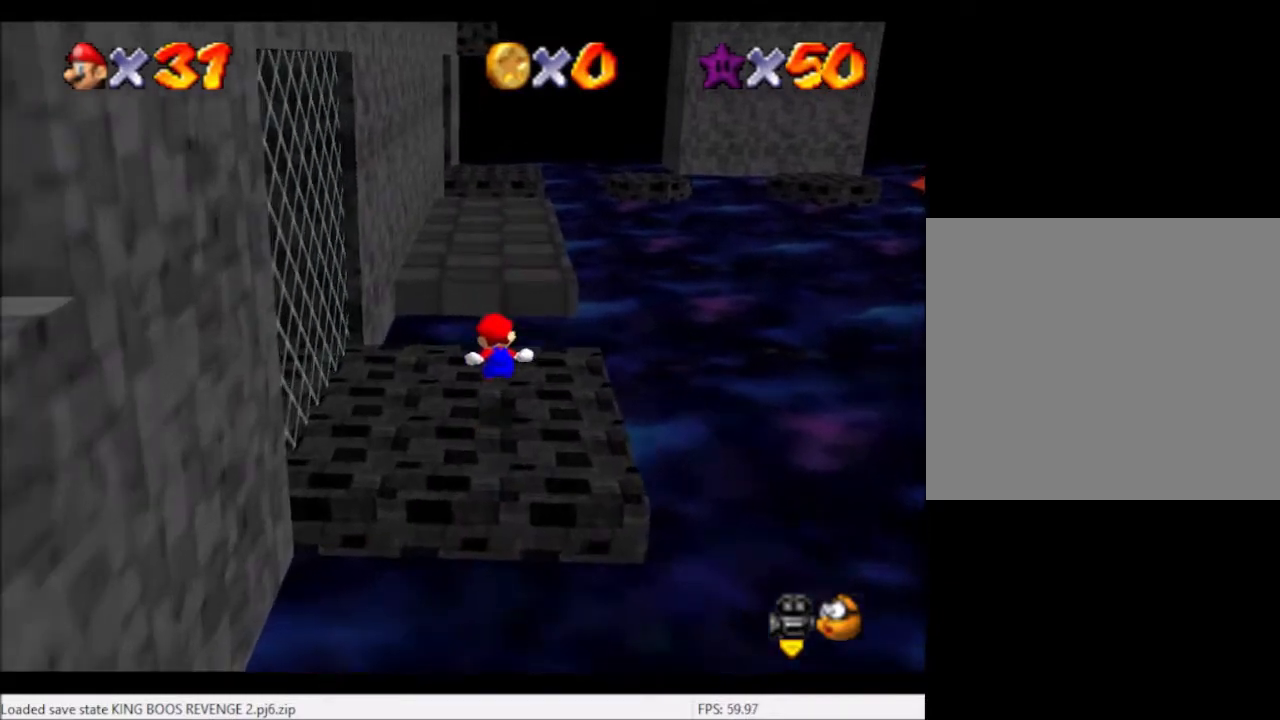
{"buttons": ["L2"], "left_stick": "up", "right_stick": "center", "events": [[66, "left_stick", "up"], [167, "A", "down"], [233, "A", "up"]]}
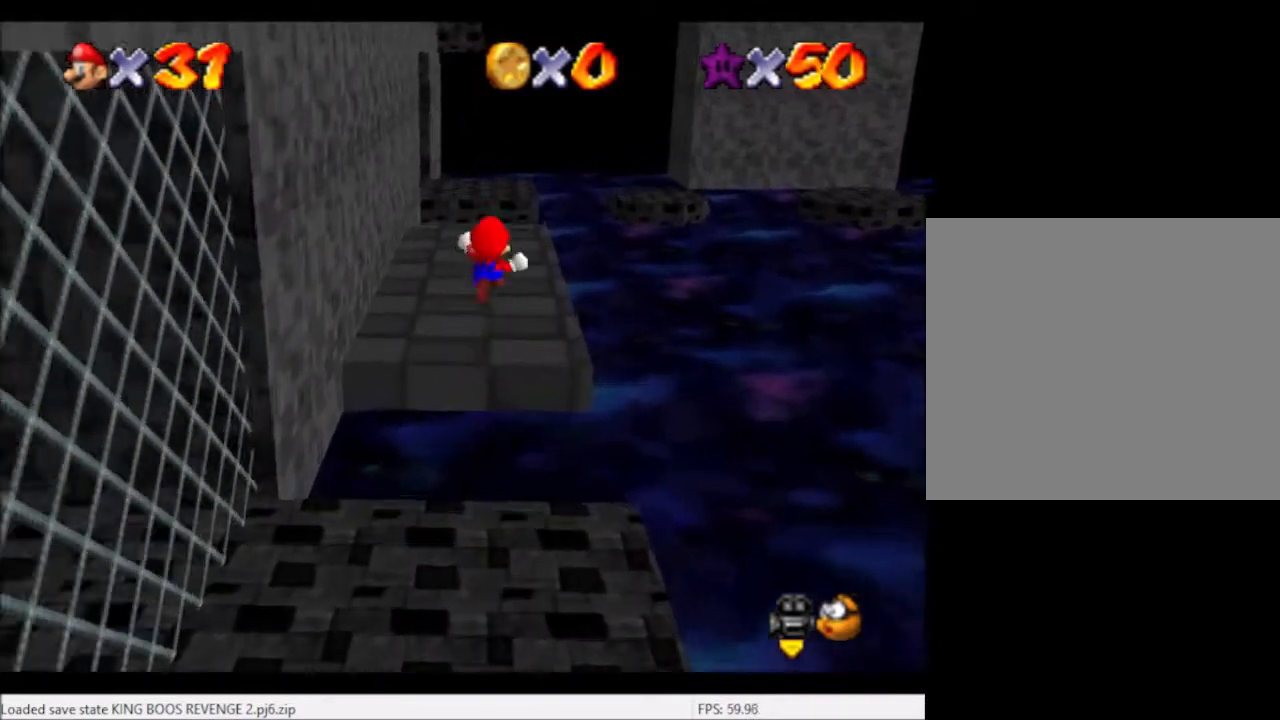
{"buttons": ["L2"], "left_stick": "up", "right_stick": "center", "events": []}
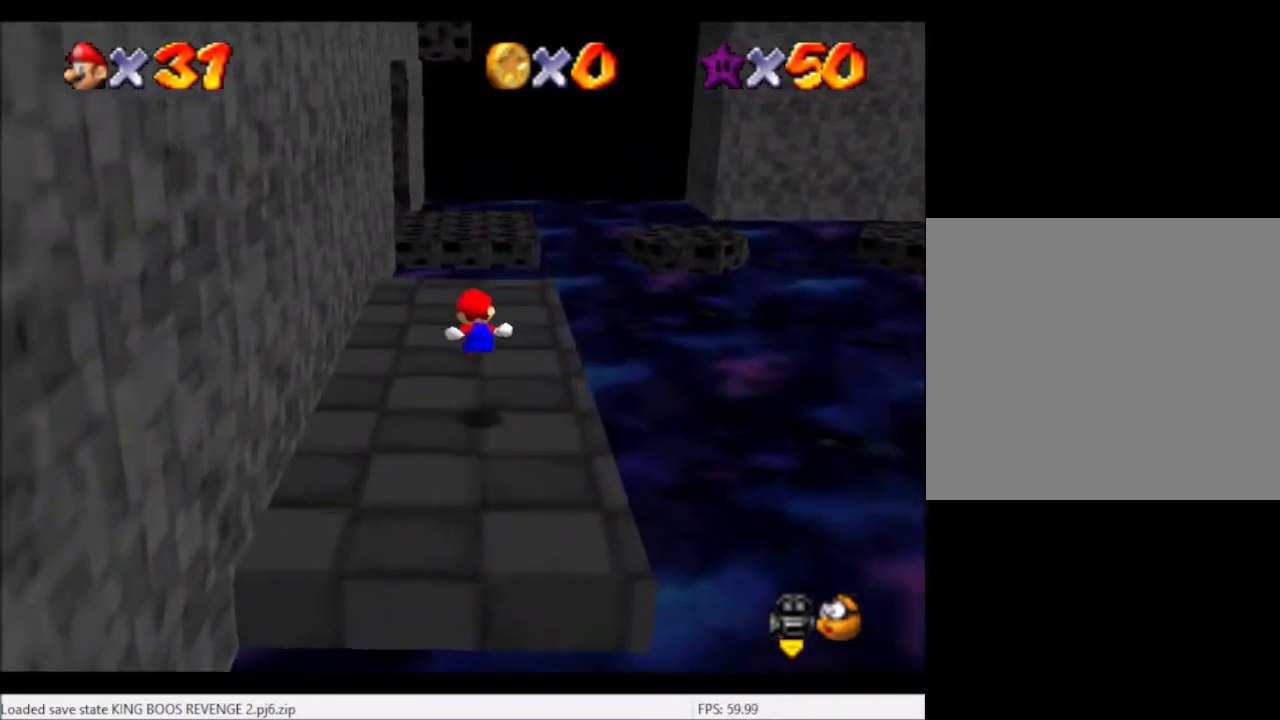
{"buttons": ["L2"], "left_stick": "up", "right_stick": "center", "events": [[267, "A", "down"], [367, "A", "up"]]}
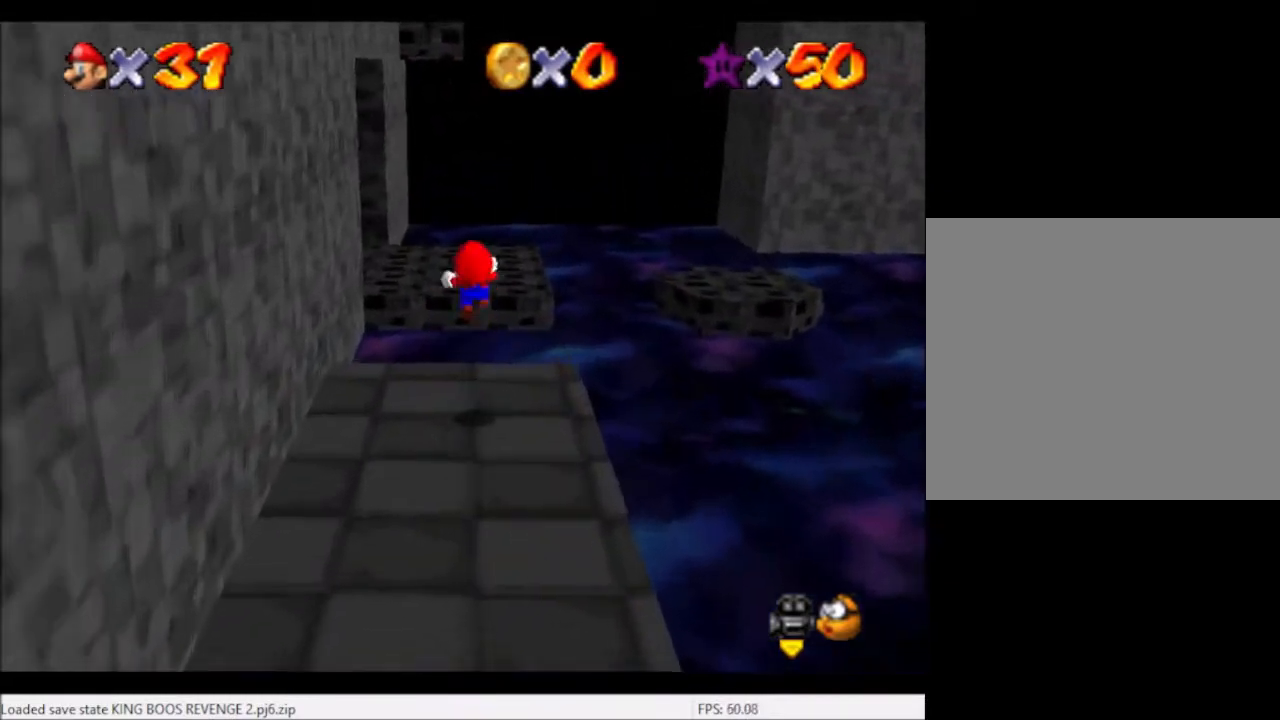
{"buttons": [], "left_stick": "center", "right_stick": "left", "events": [[134, "left_stick", "up-left"], [200, "L2", "up"], [434, "right_stick", "left"], [467, "left_stick", "center"]]}
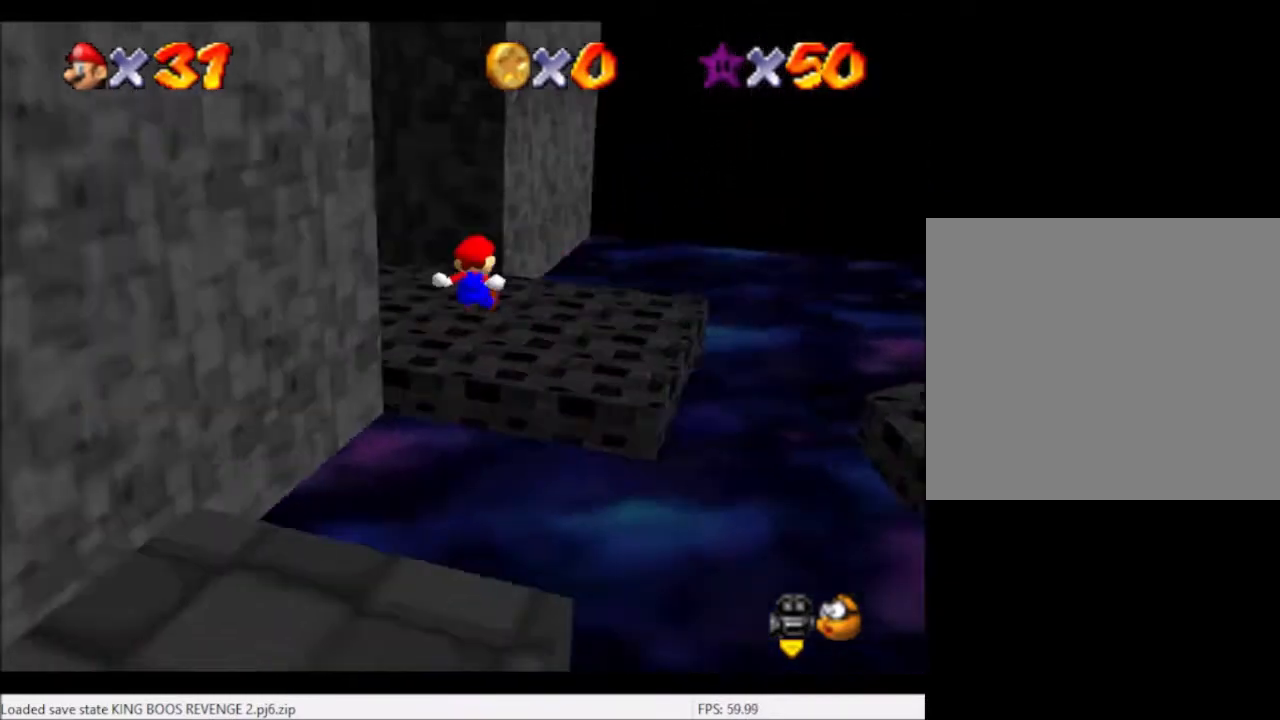
{"buttons": [], "left_stick": "up-right", "right_stick": "center", "events": [[133, "right_stick", "center"], [467, "left_stick", "up-right"]]}
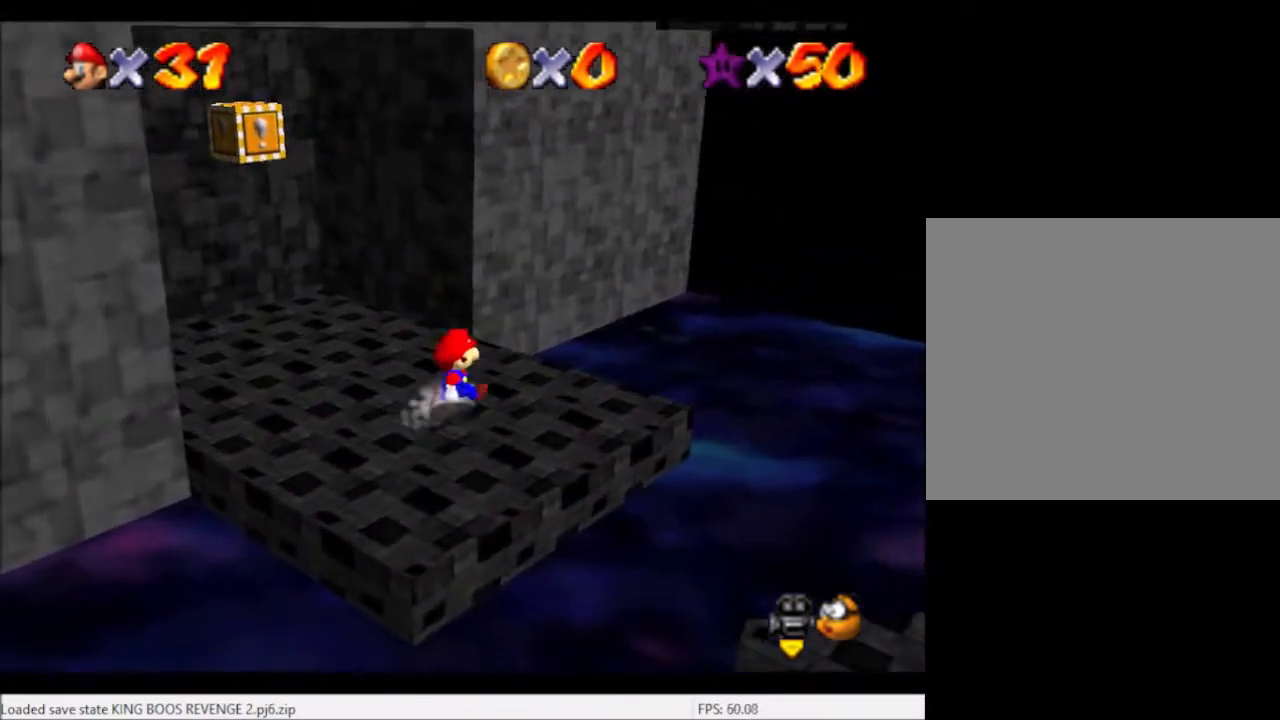
{"buttons": [], "left_stick": "center", "right_stick": "center", "events": [[134, "left_stick", "center"], [301, "DPAD_RIGHT", "down"], [434, "DPAD_RIGHT", "up"]]}
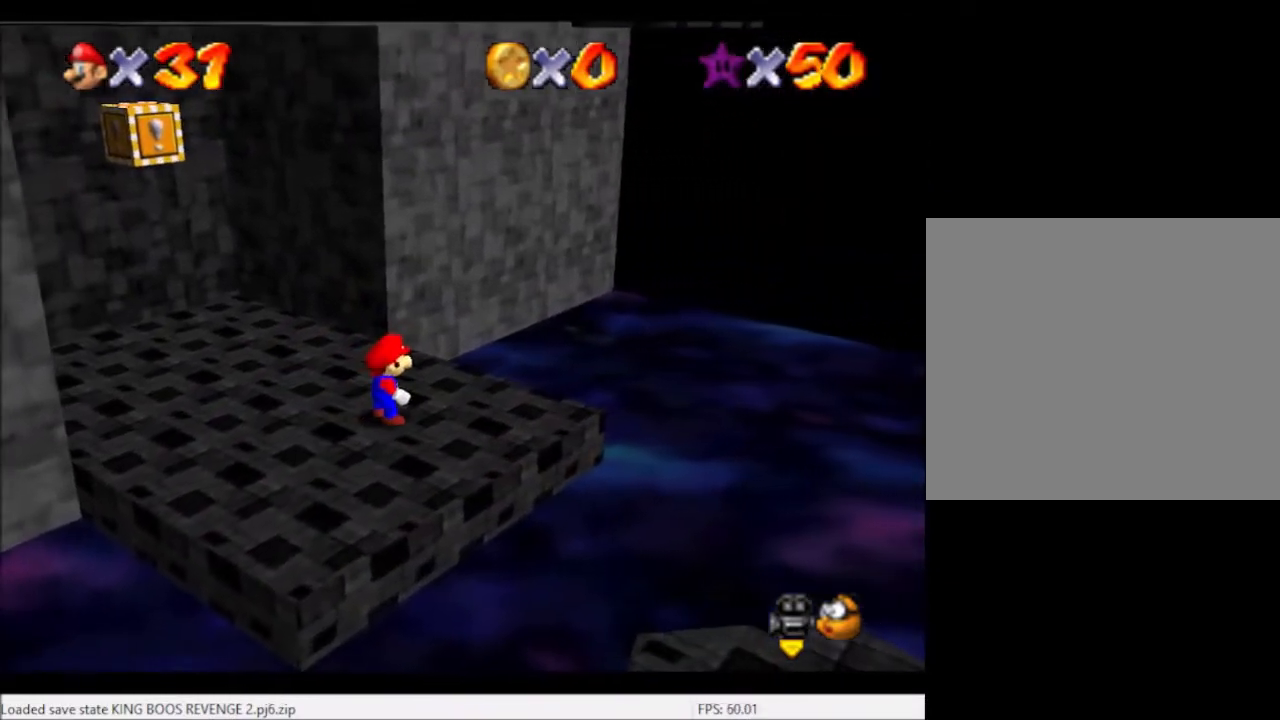
{"buttons": [], "left_stick": "right", "right_stick": "center", "events": [[100, "left_stick", "up-right"], [267, "left_stick", "right"]]}
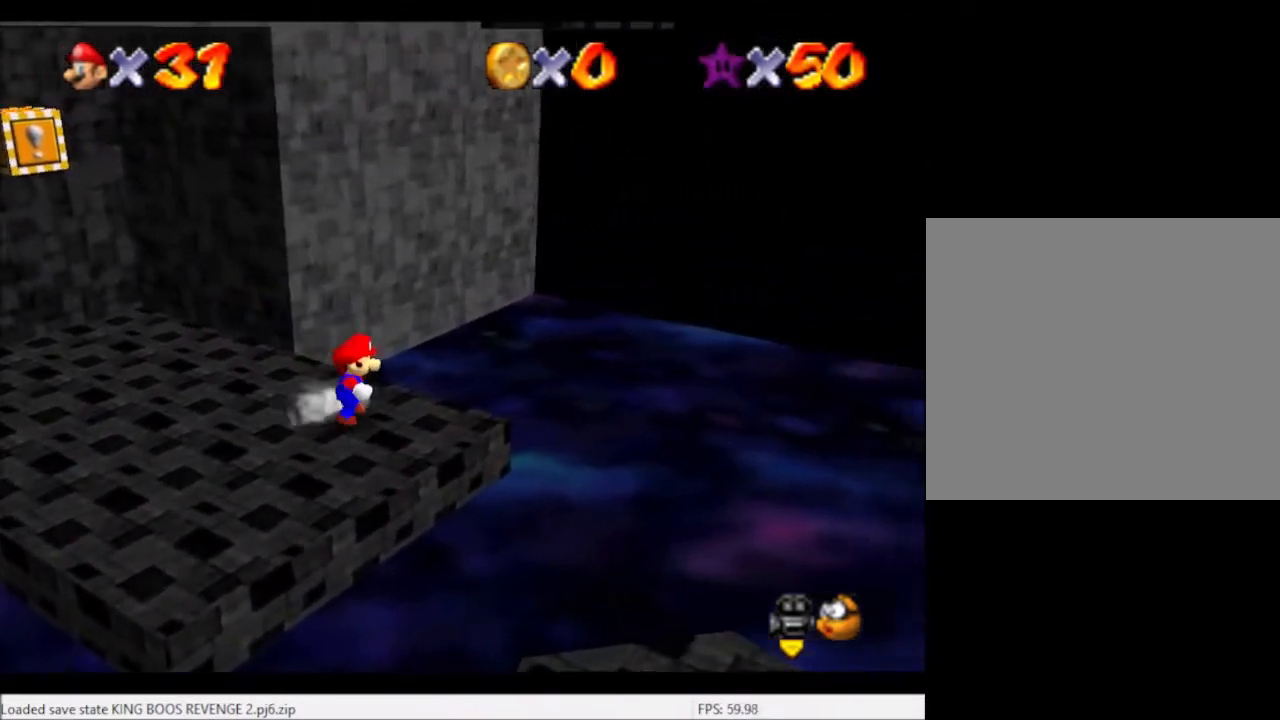
{"buttons": [], "left_stick": "up", "right_stick": "center", "events": [[67, "left_stick", "down-right"], [167, "left_stick", "down-left"], [267, "left_stick", "up-left"], [334, "left_stick", "up"]]}
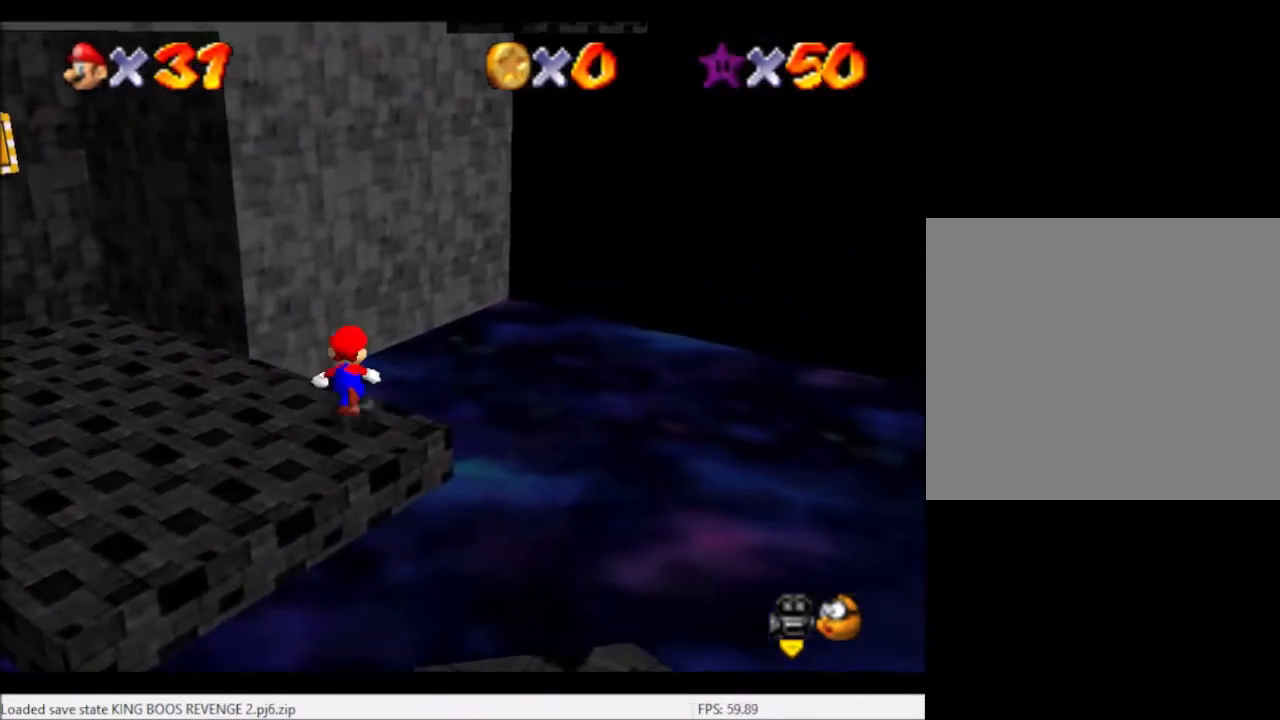
{"buttons": [], "left_stick": "up", "right_stick": "right", "events": [[167, "A", "down"], [300, "A", "up"], [467, "right_stick", "right"]]}
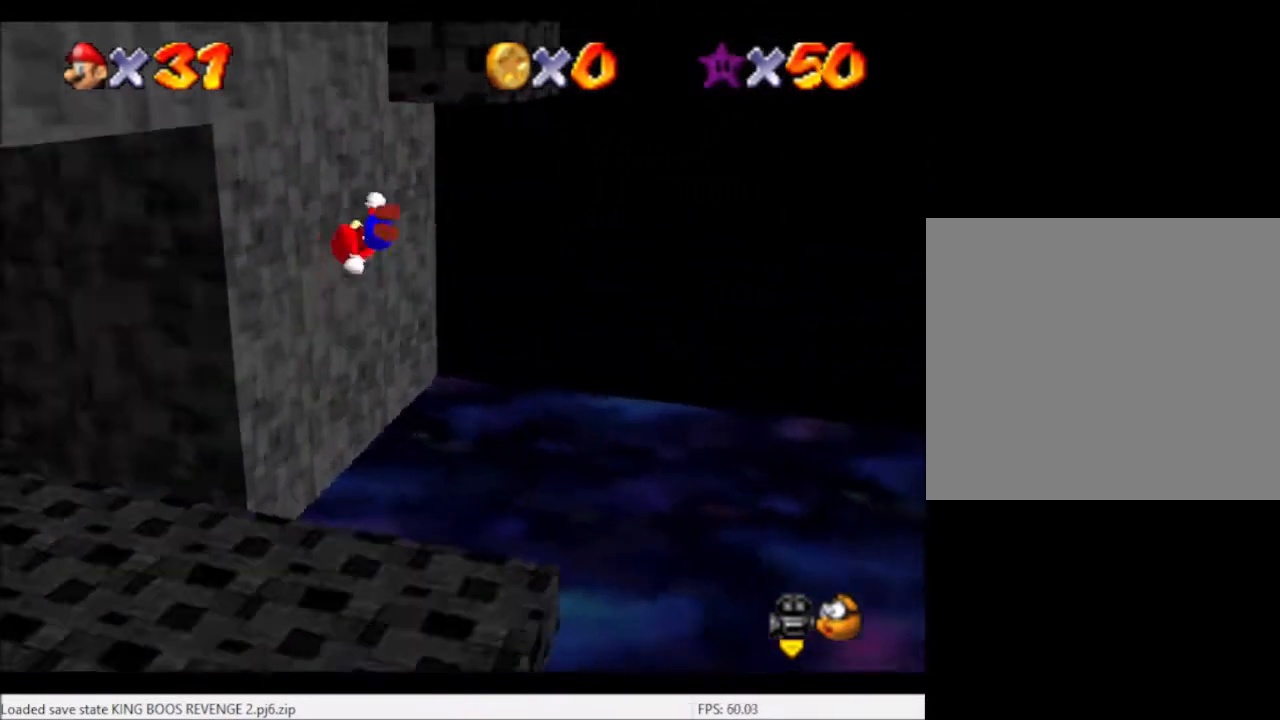
{"buttons": [], "left_stick": "up-left", "right_stick": "center", "events": [[134, "right_stick", "center"], [334, "left_stick", "up-left"]]}
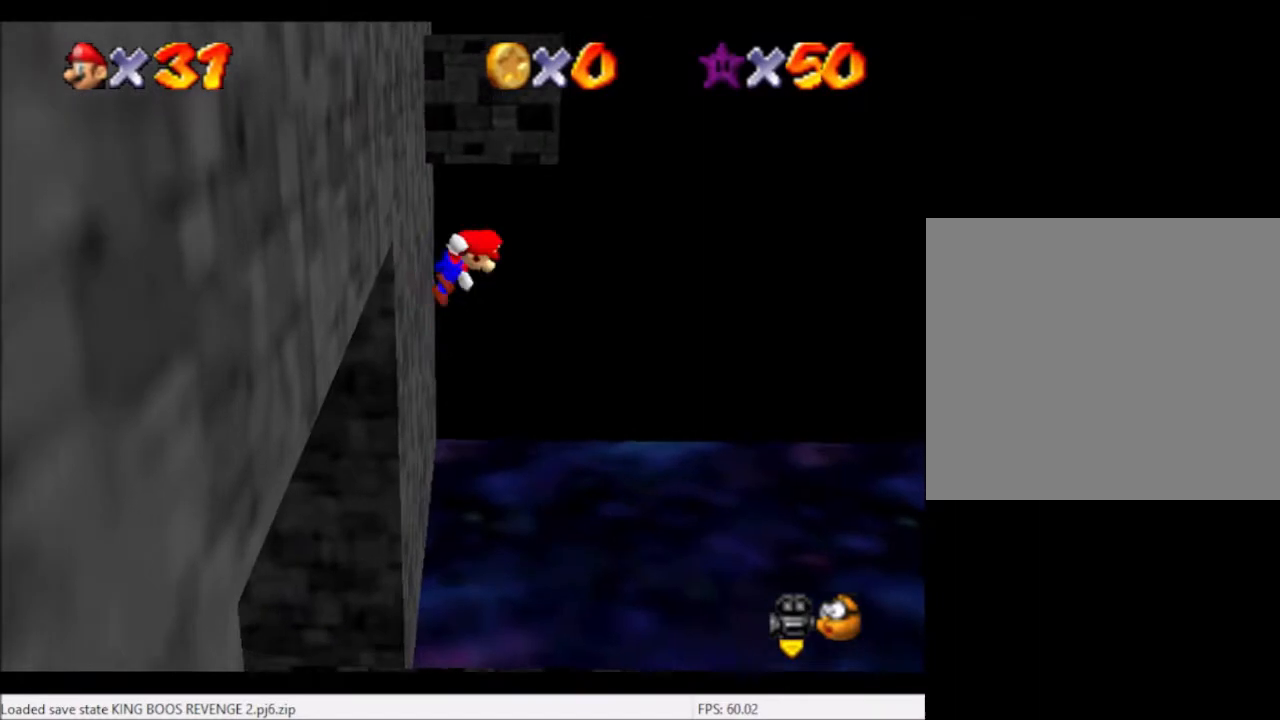
{"buttons": [], "left_stick": "up-left", "right_stick": "center", "events": [[33, "A", "down"], [500, "A", "up"]]}
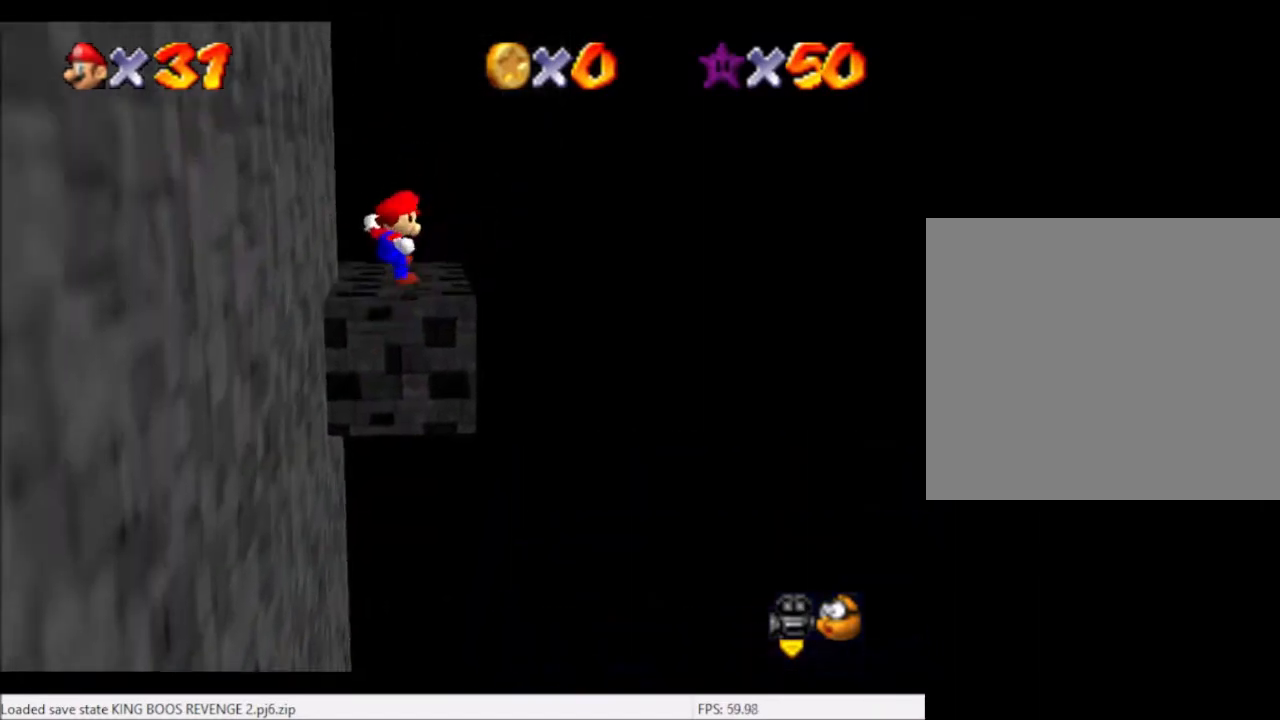
{"buttons": ["A"], "left_stick": "center", "right_stick": "center", "events": [[67, "left_stick", "center"], [267, "DPAD_DOWN", "down"], [367, "DPAD_DOWN", "up"], [501, "A", "down"]]}
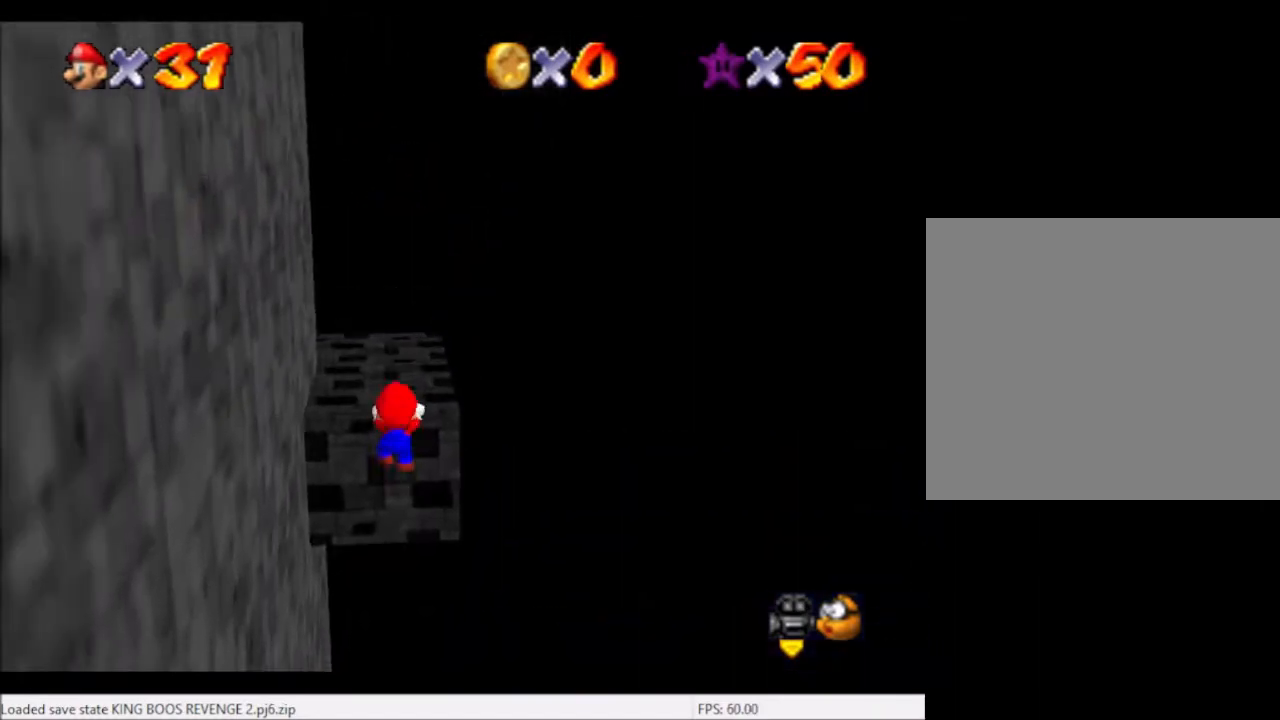
{"buttons": [], "left_stick": "up-right", "right_stick": "center", "events": [[100, "A", "up"], [200, "left_stick", "up"], [333, "right_stick", "left"], [467, "left_stick", "up-right"], [500, "right_stick", "center"]]}
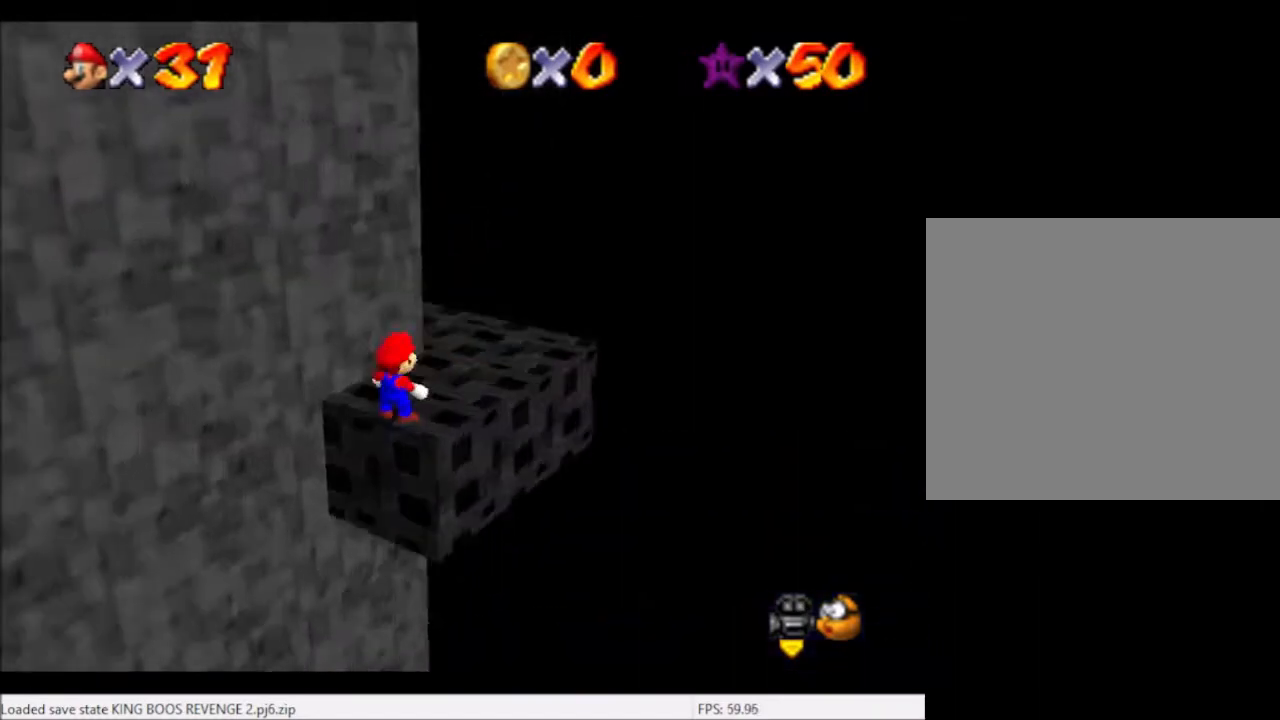
{"buttons": [], "left_stick": "right", "right_stick": "center", "events": [[100, "right_stick", "left"], [200, "left_stick", "right"], [200, "right_stick", "center"]]}
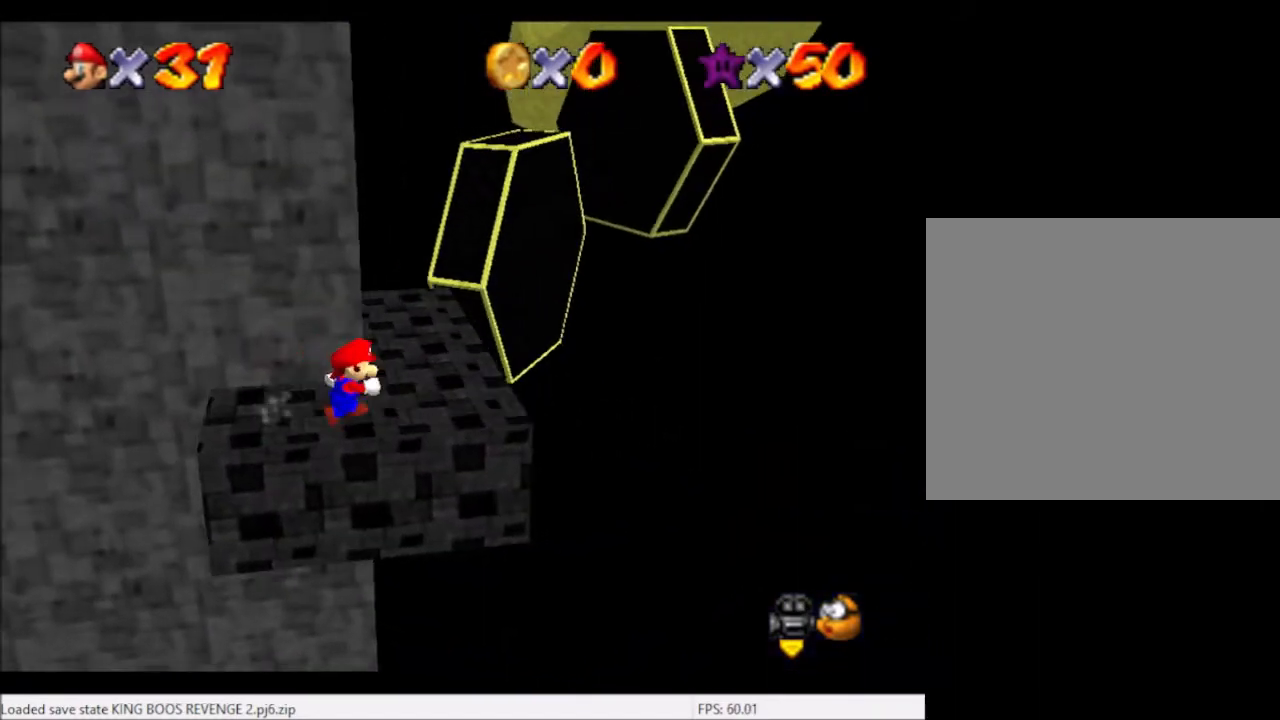
{"buttons": [], "left_stick": "up", "right_stick": "center", "events": [[100, "left_stick", "up-right"], [267, "left_stick", "up"]]}